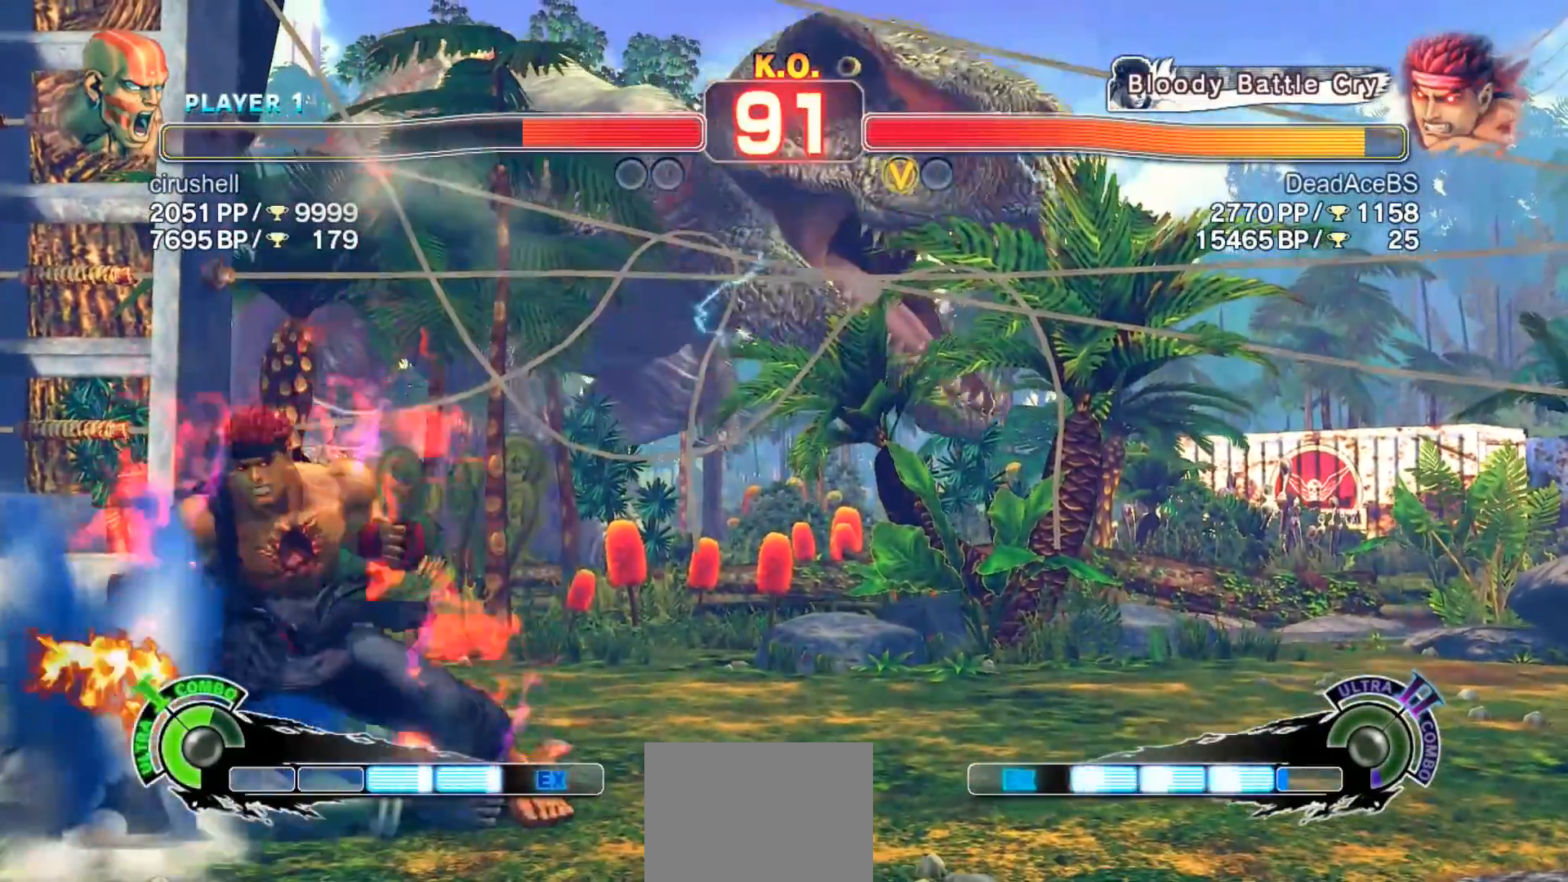
Gameplay with a controller (arcade stick); each line is a JSON object with the inputs held at the frame after it. "events" lists button and stick changes between this image and that frame as [ms after this image, input, new state], when the widget could be followed in between. Not read: HP L3 MK MP R3.
{"buttons": ["CIRCLE", "TRIANGLE"], "left_stick": "center", "events": [[267, "CIRCLE", "down"], [267, "TRIANGLE", "down"]]}
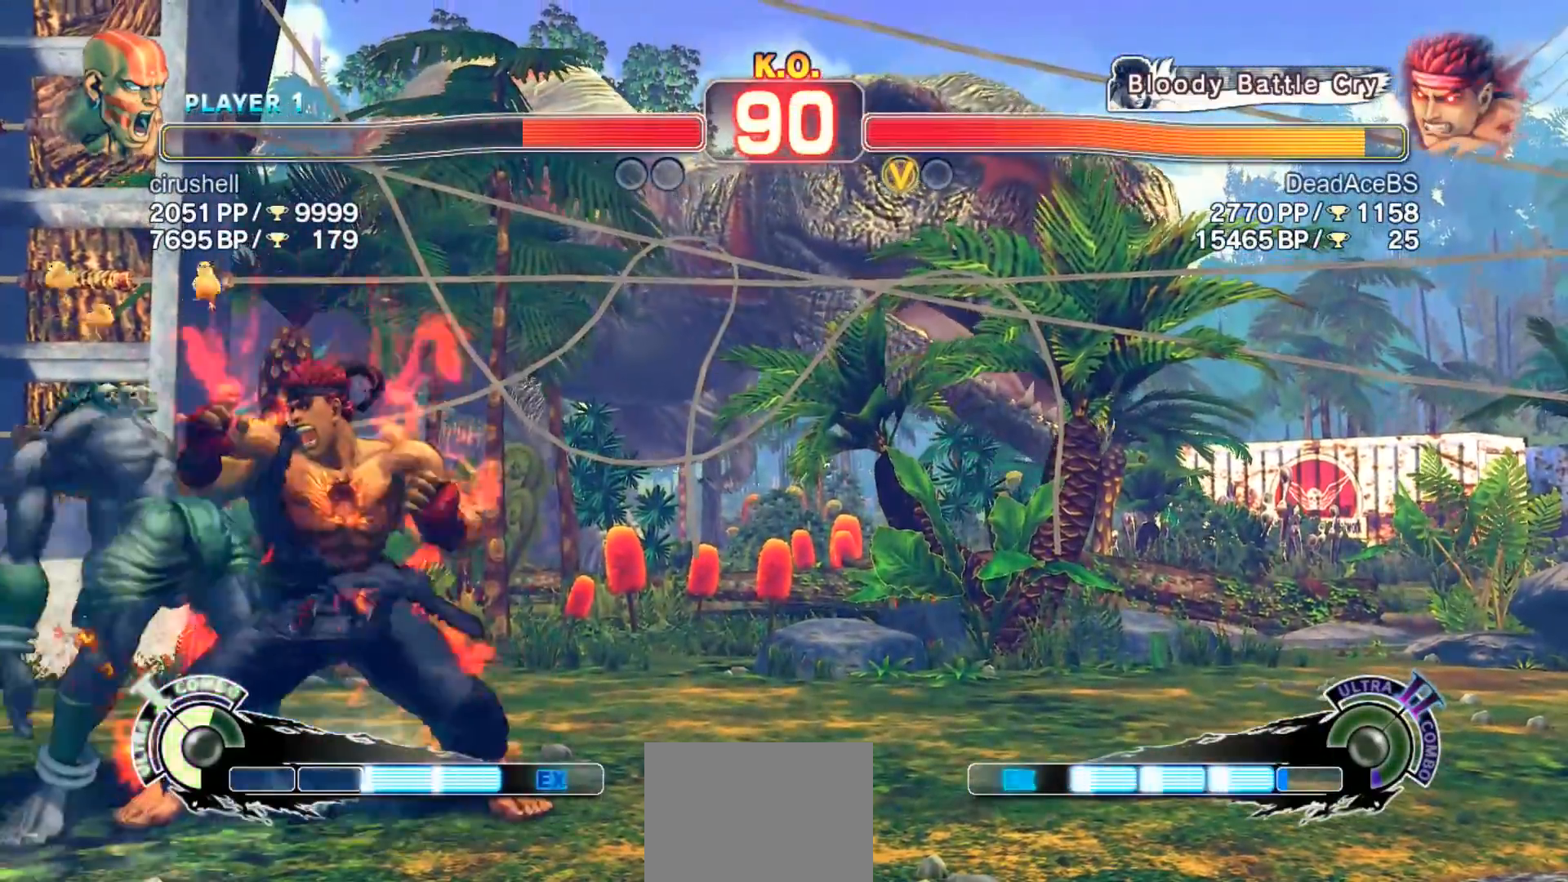
{"buttons": ["CIRCLE", "TRIANGLE"], "left_stick": "center", "events": []}
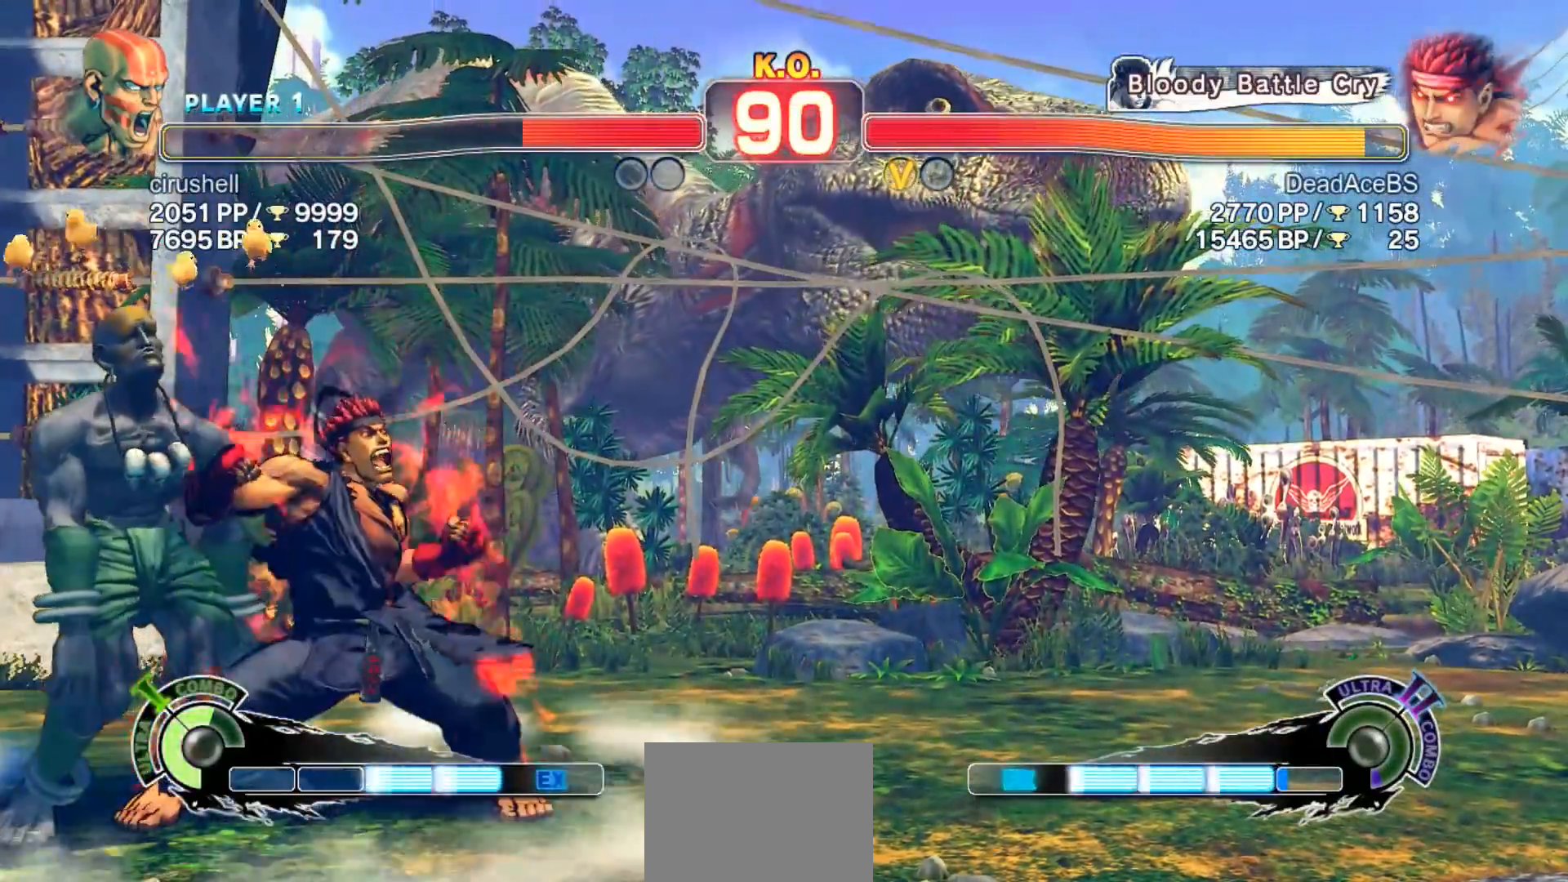
{"buttons": ["CIRCLE", "TRIANGLE"], "left_stick": "center", "events": []}
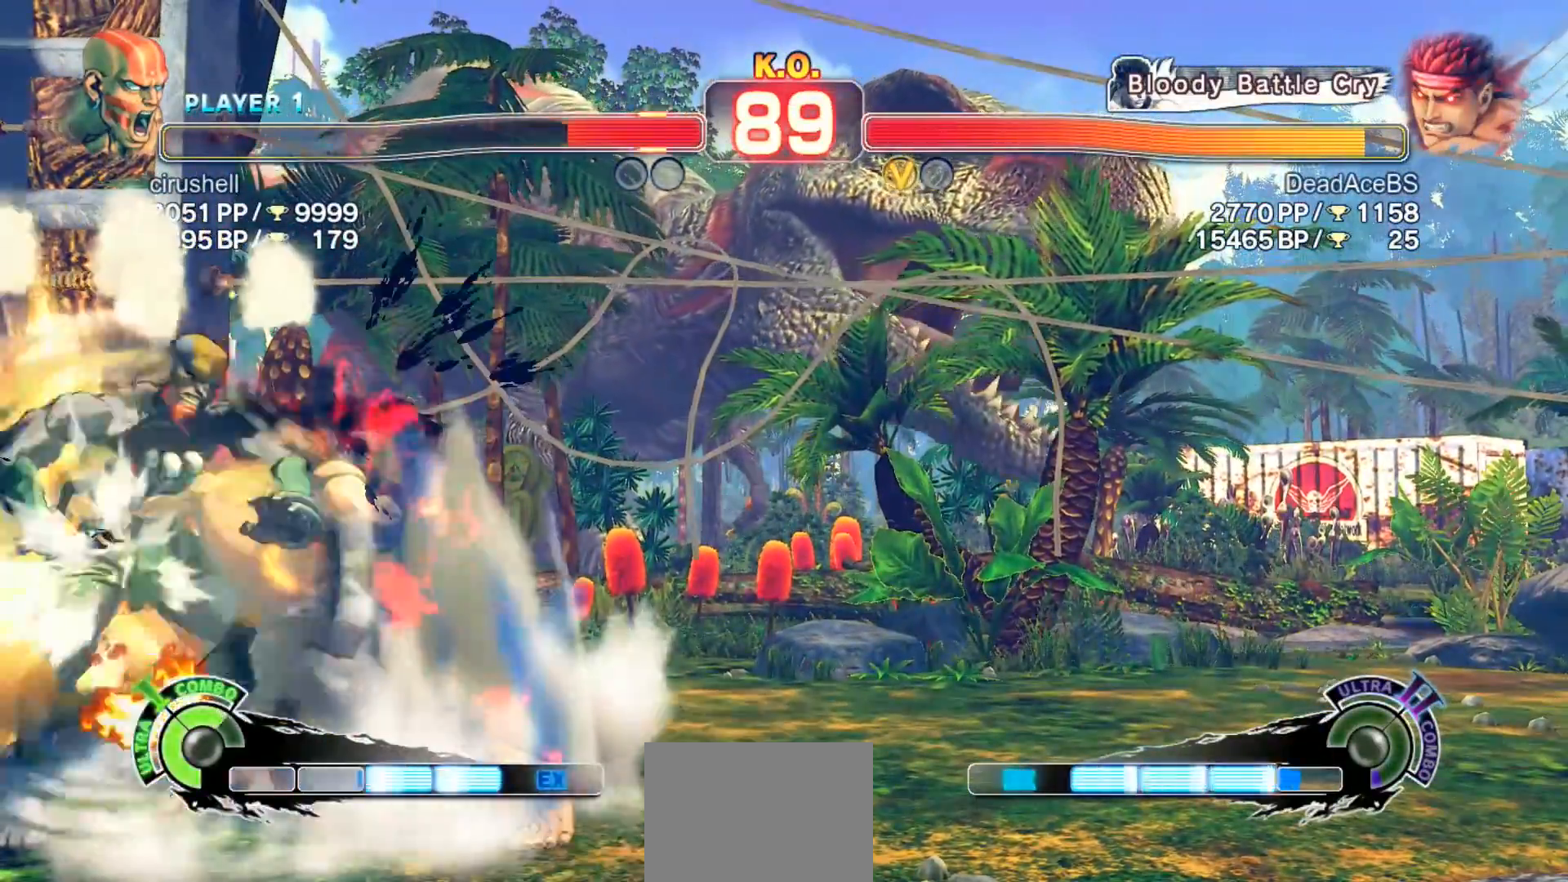
{"buttons": [], "left_stick": "left", "events": [[200, "left_stick", "left"], [417, "CIRCLE", "up"], [483, "TRIANGLE", "up"]]}
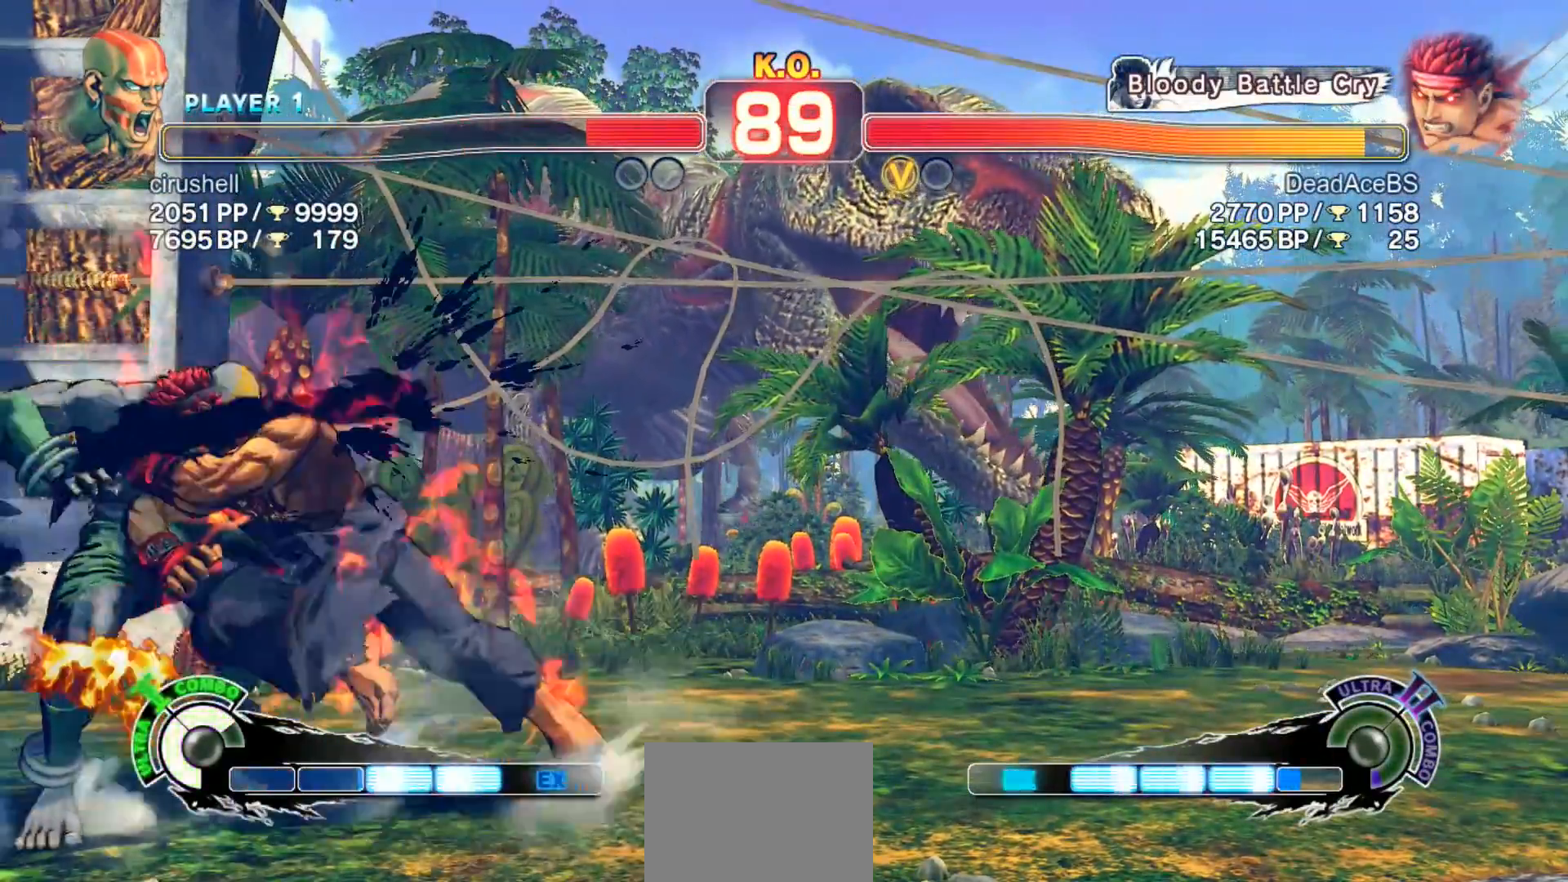
{"buttons": [], "left_stick": "center", "events": [[17, "left_stick", "center"], [183, "left_stick", "down-right"], [217, "TRIANGLE", "down"], [250, "SQUARE", "down"], [450, "SQUARE", "up"], [450, "left_stick", "center"], [483, "TRIANGLE", "up"]]}
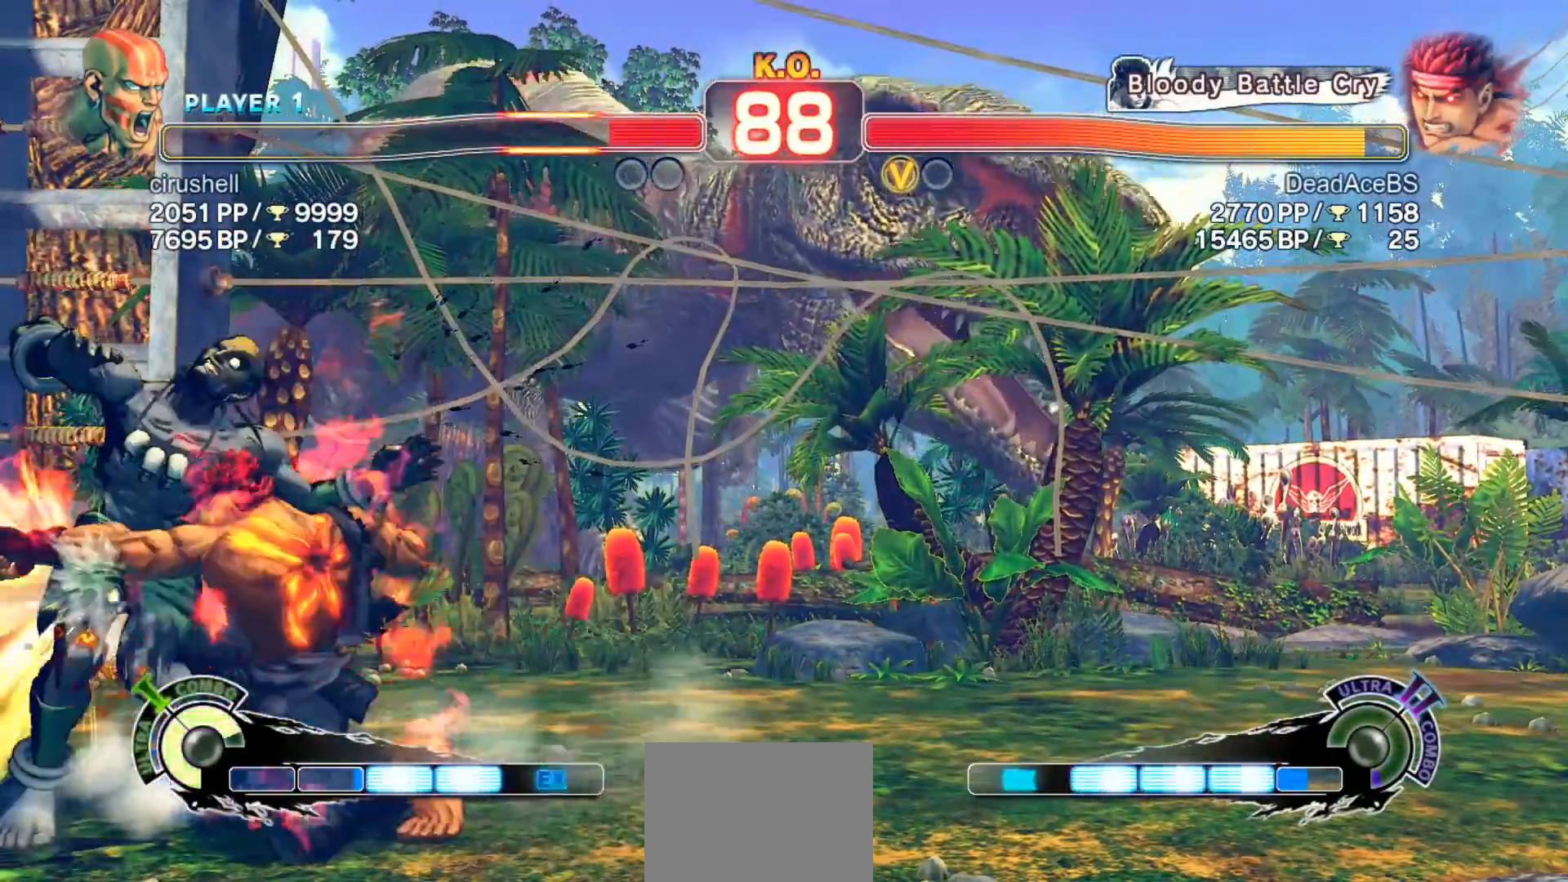
{"buttons": [], "left_stick": "center", "events": [[150, "R1", "down"], [150, "TRIANGLE", "down"], [183, "TRIANGLE", "up"], [217, "R1", "up"], [217, "left_stick", "down"], [317, "CIRCLE", "down"], [317, "left_stick", "center"], [383, "CIRCLE", "up"]]}
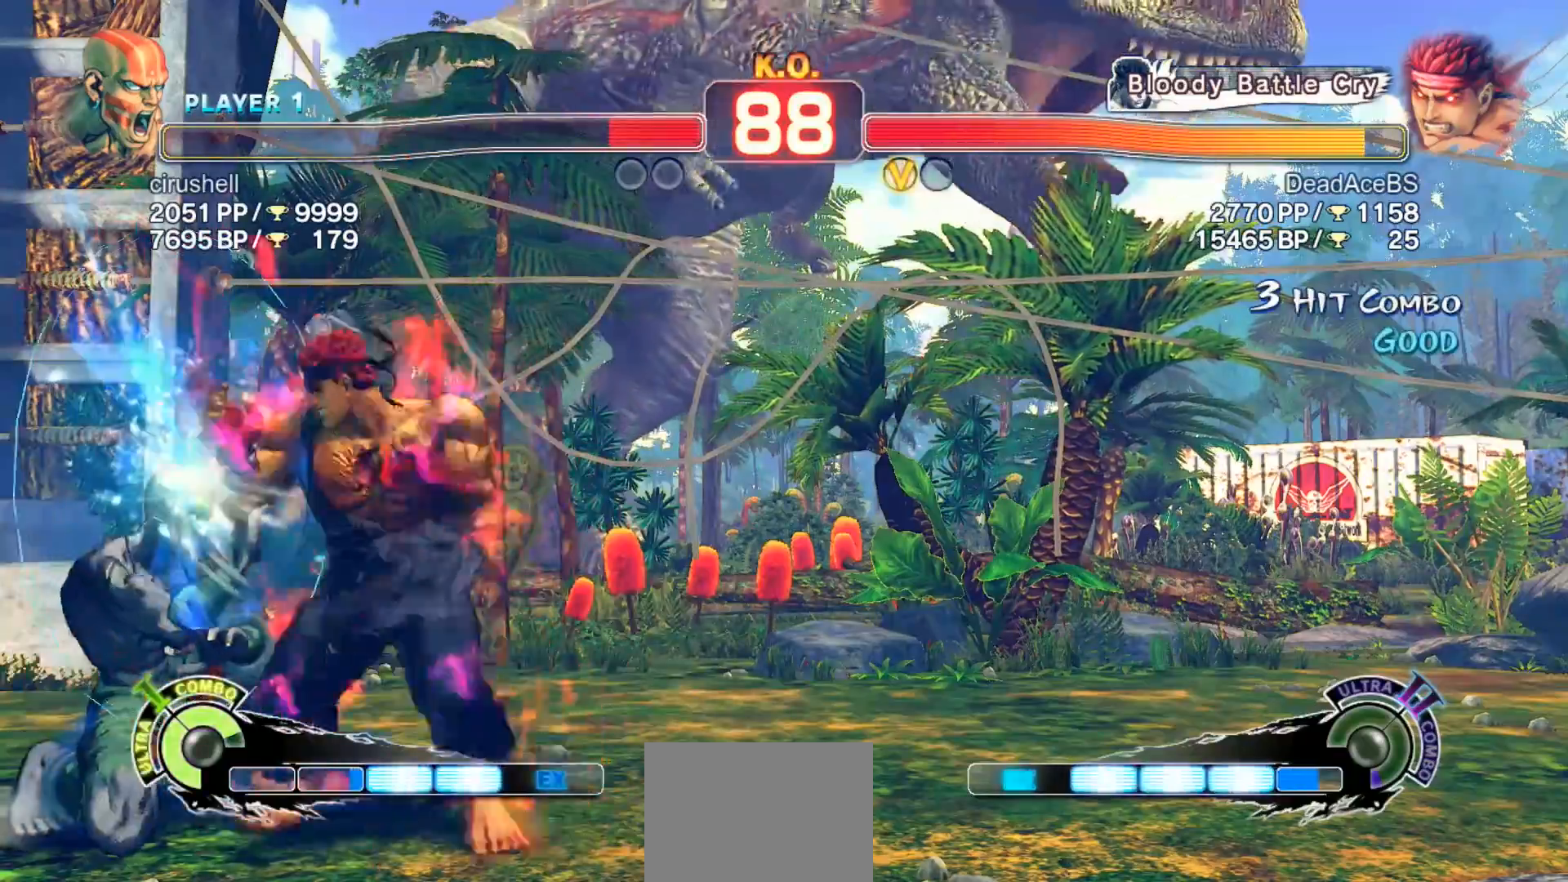
{"buttons": [], "left_stick": "down-right", "events": [[117, "left_stick", "down"], [400, "left_stick", "down-right"]]}
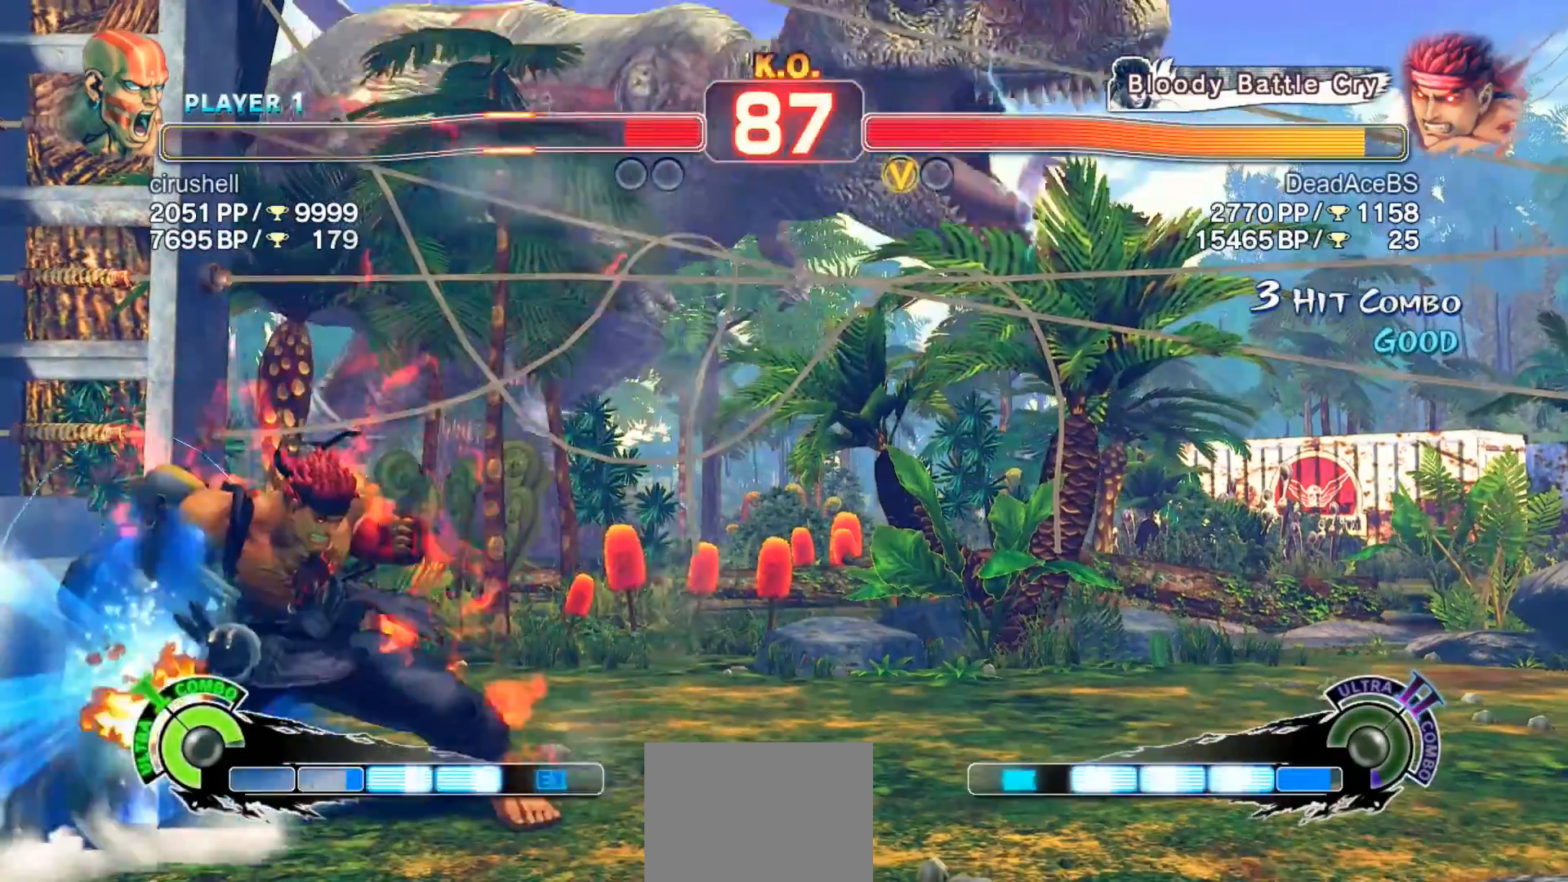
{"buttons": [], "left_stick": "down-right", "events": [[333, "SQUARE", "down"], [500, "SQUARE", "up"]]}
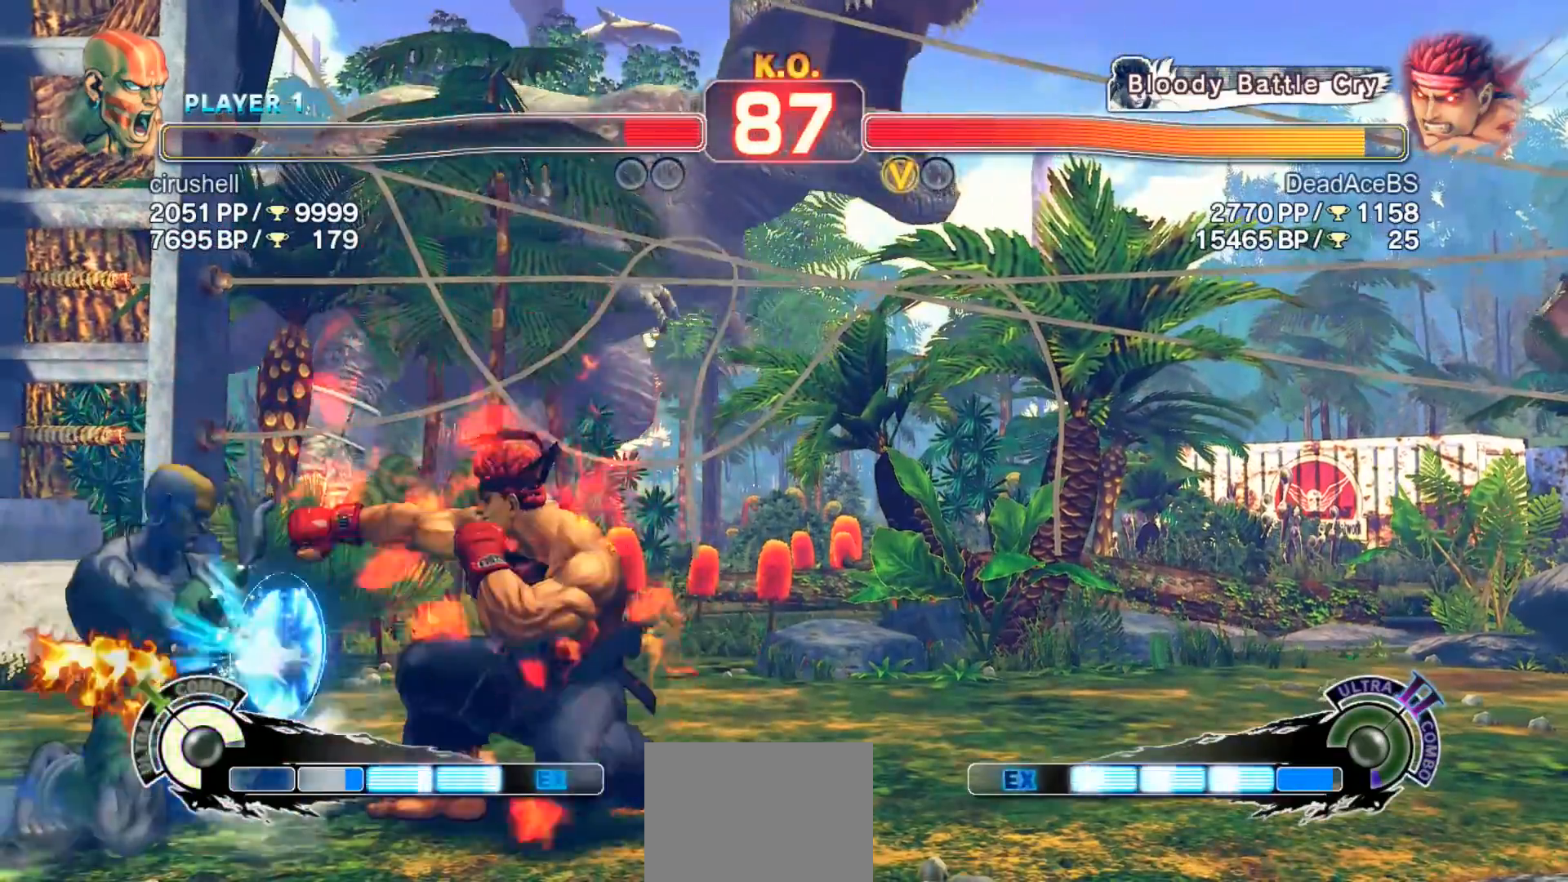
{"buttons": ["R1"], "left_stick": "center"}
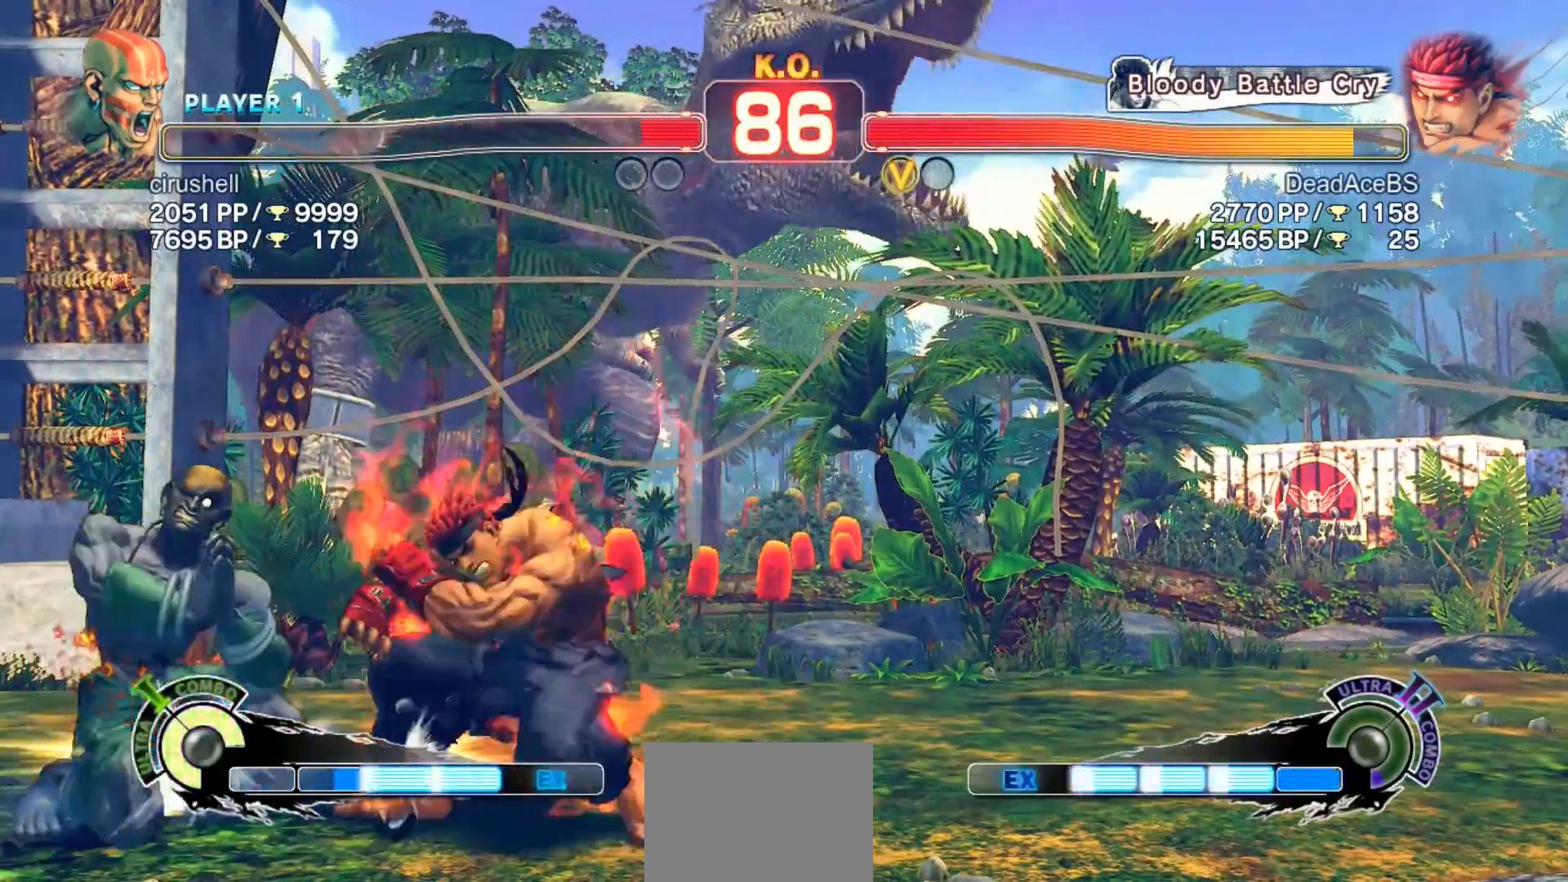
{"buttons": [], "left_stick": "left", "events": [[33, "R1", "up"], [167, "CIRCLE", "down"], [167, "TRIANGLE", "down"], [167, "left_stick", "left"], [233, "left_stick", "center"], [300, "left_stick", "left"], [500, "CIRCLE", "up"], [500, "TRIANGLE", "up"]]}
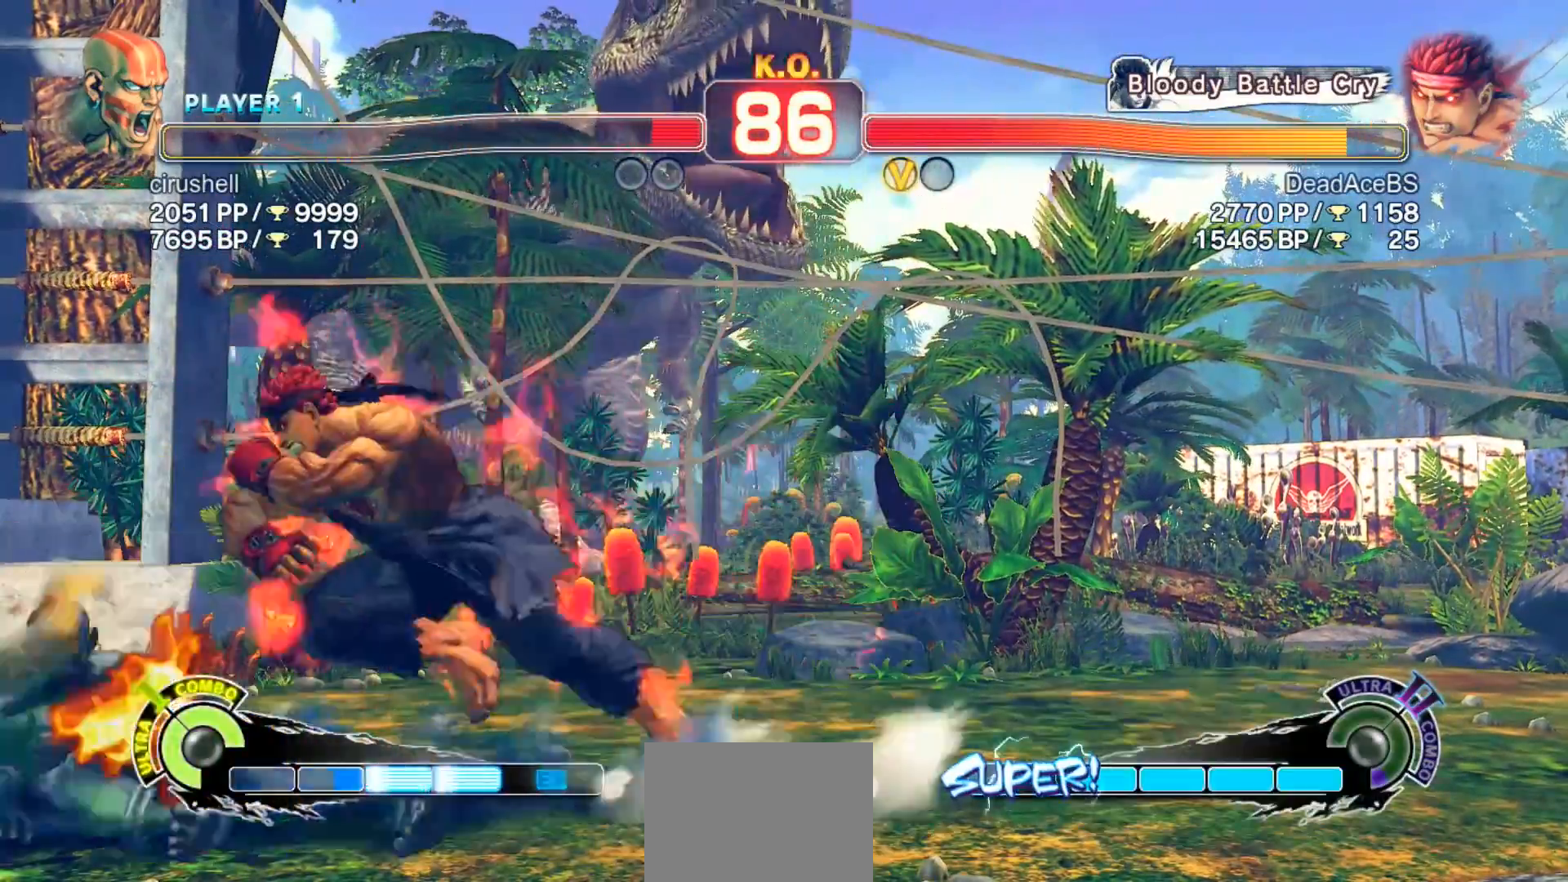
{"buttons": ["SQUARE"], "left_stick": "down-right", "events": [[17, "left_stick", "center"], [83, "left_stick", "down-right"], [117, "SQUARE", "down"], [317, "SQUARE", "up"], [383, "SQUARE", "down"]]}
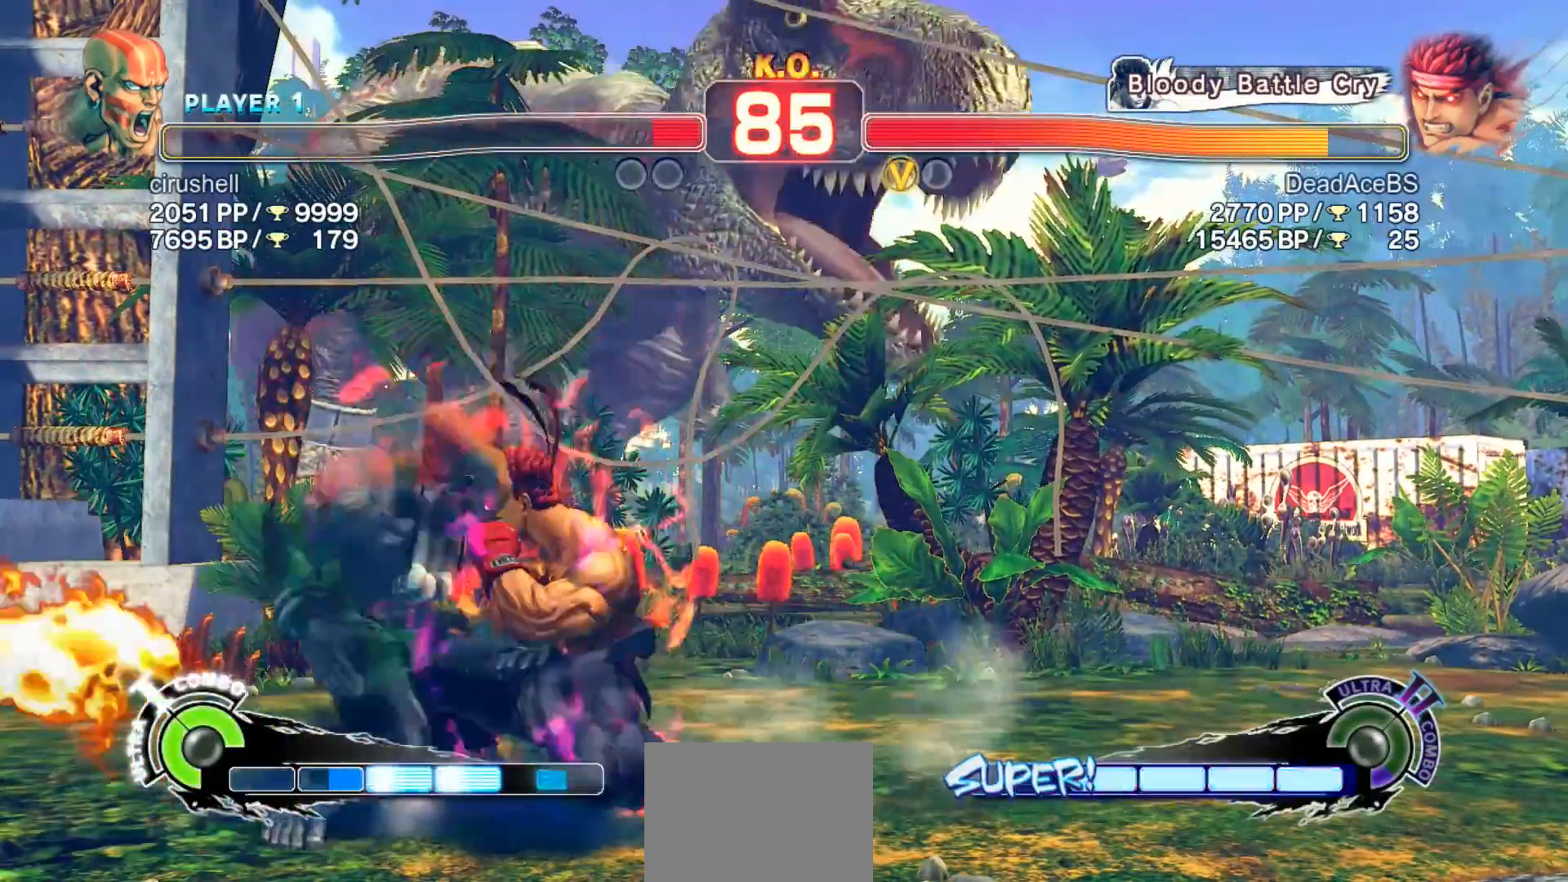
{"buttons": ["TRIANGLE"], "left_stick": "down-right", "events": [[50, "SQUARE", "up"], [250, "TRIANGLE", "down"]]}
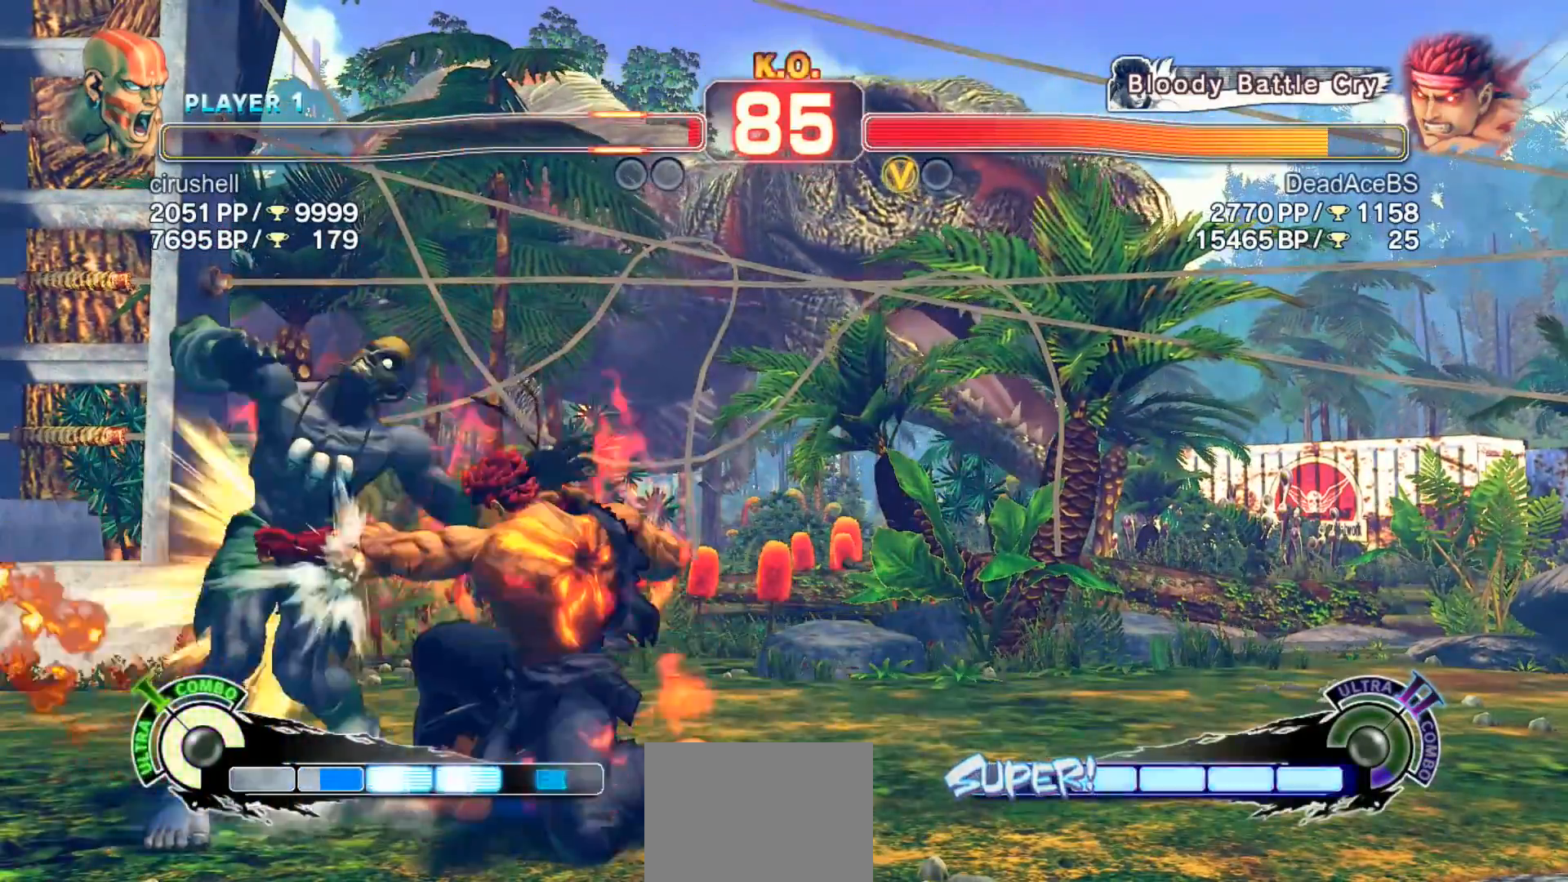
{"buttons": [], "left_stick": "center", "events": [[83, "TRIANGLE", "up"], [217, "left_stick", "right"], [383, "left_stick", "center"]]}
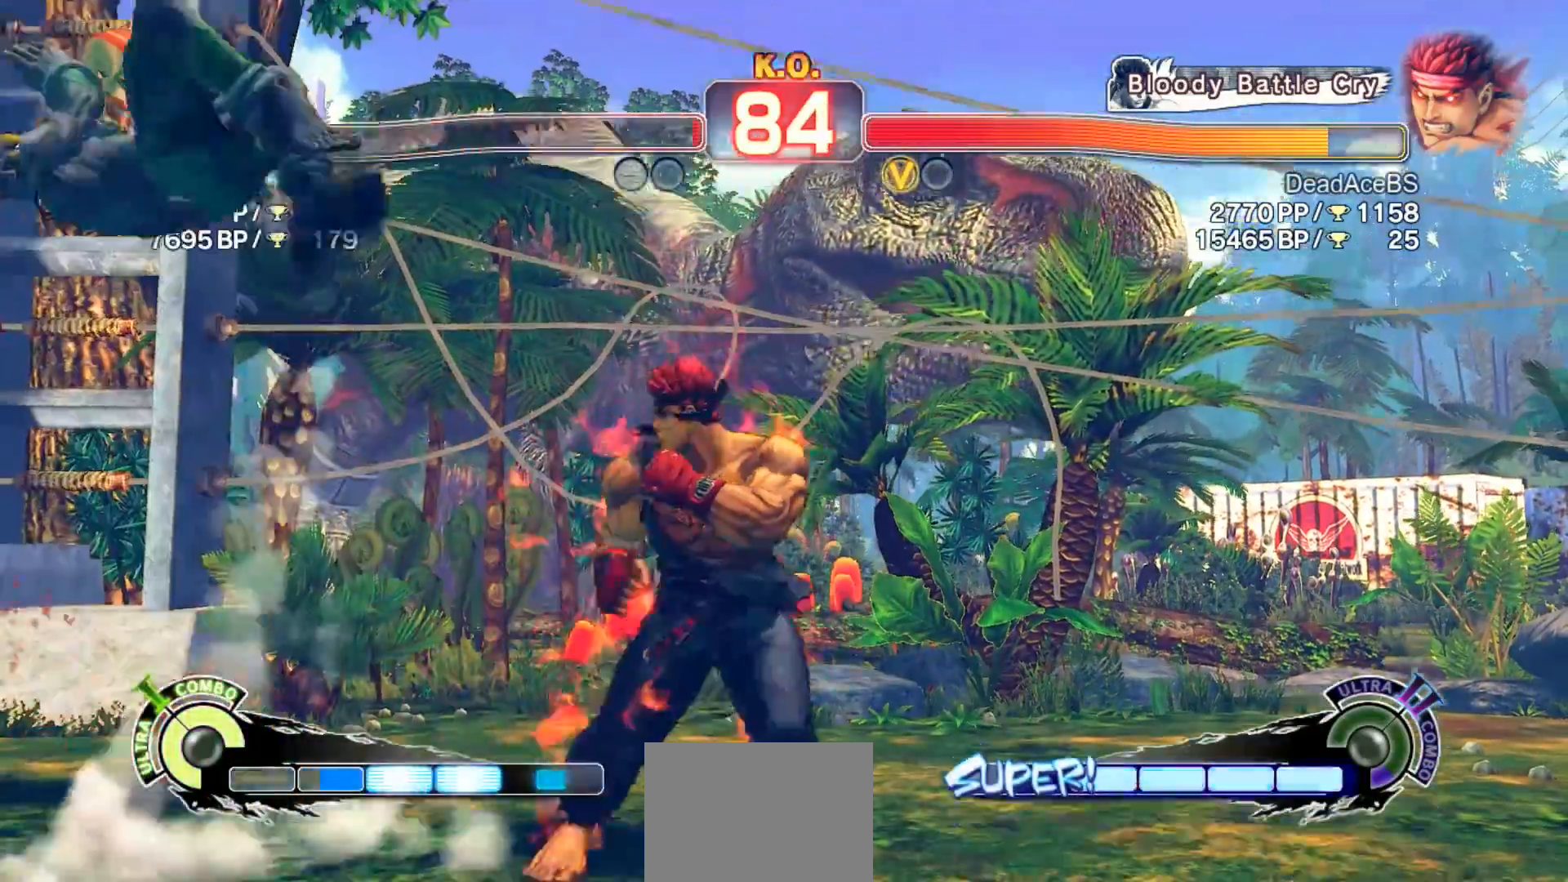
{"buttons": [], "left_stick": "center", "events": [[17, "left_stick", "right"], [200, "left_stick", "left"], [267, "left_stick", "center"], [333, "left_stick", "right"], [500, "left_stick", "center"]]}
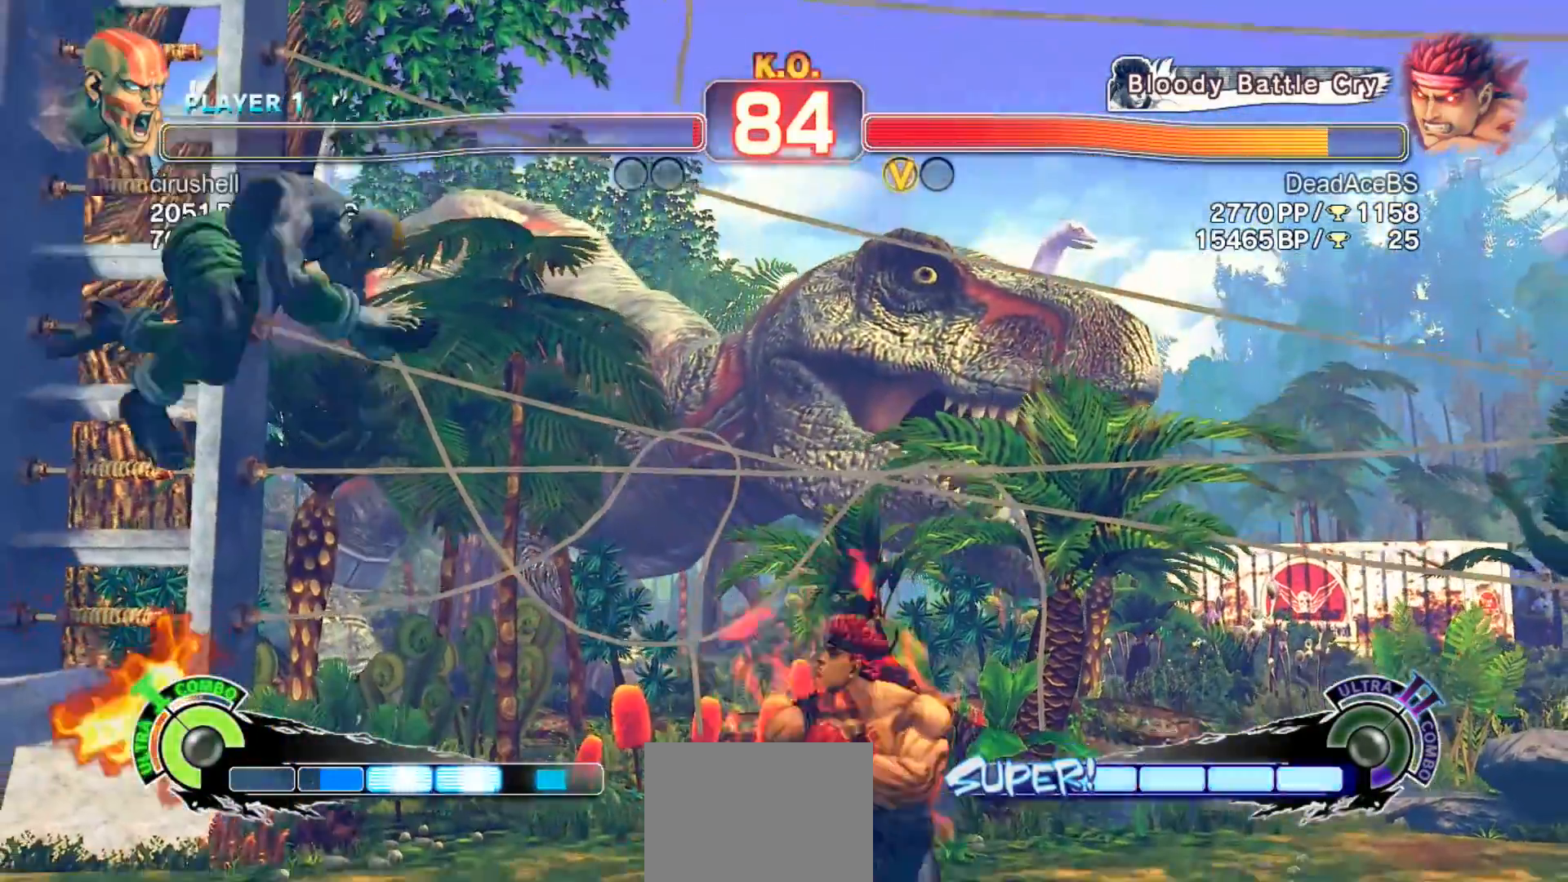
{"buttons": ["CROSS"], "left_stick": "left", "events": [[33, "left_stick", "left"], [333, "CIRCLE", "down"], [367, "SQUARE", "down"], [400, "CIRCLE", "up"], [400, "SQUARE", "up"], [433, "left_stick", "center"], [500, "CROSS", "down"], [500, "left_stick", "left"]]}
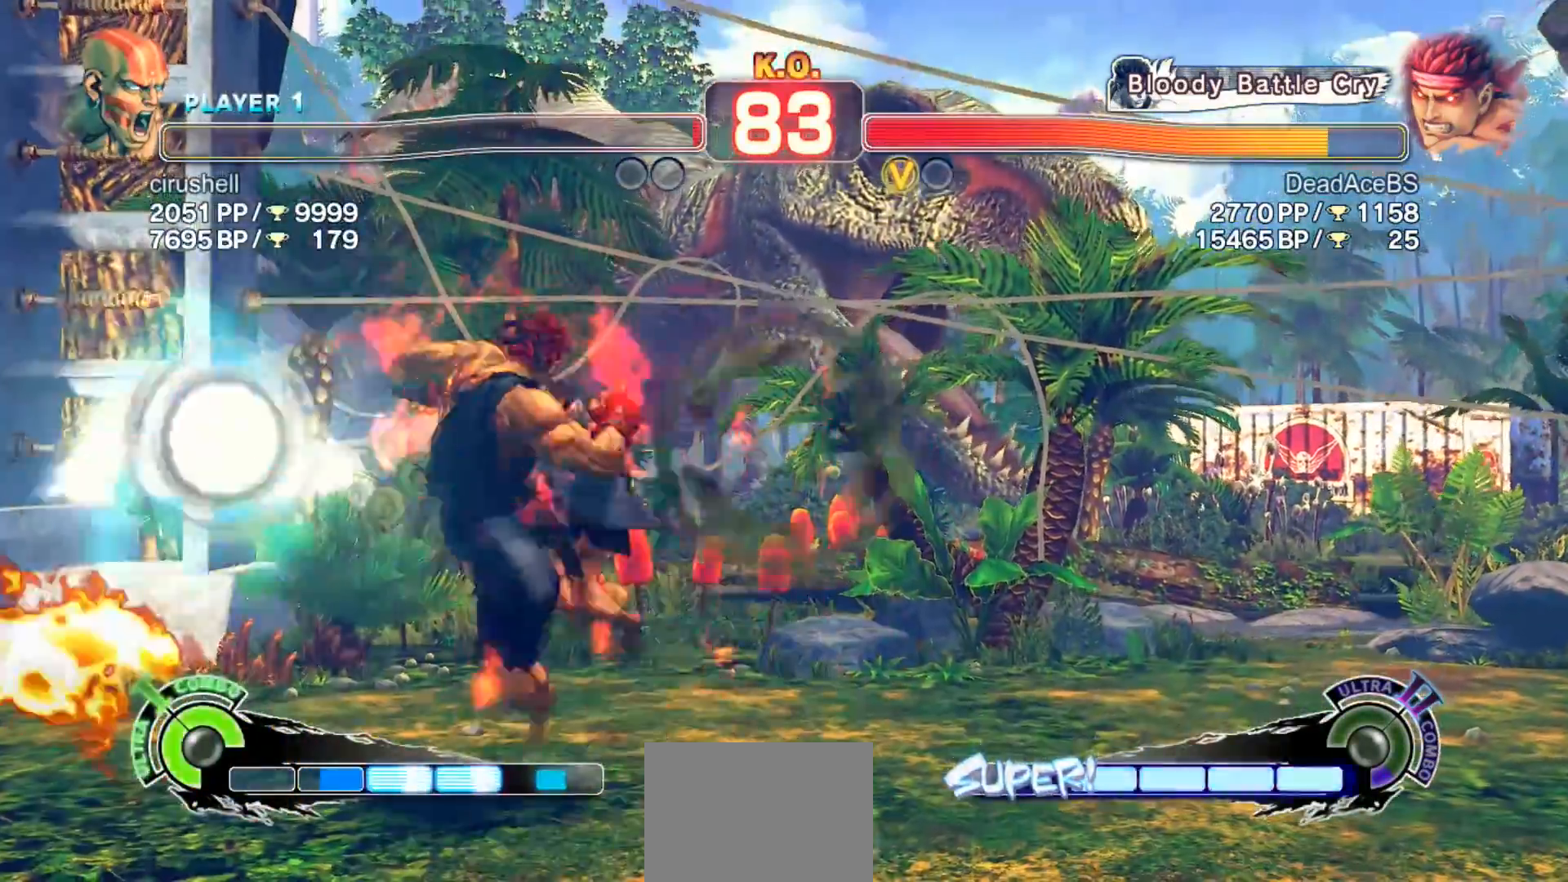
{"buttons": [], "left_stick": "center", "events": [[33, "R1", "down"], [67, "CROSS", "up"], [67, "R1", "up"], [67, "left_stick", "center"], [133, "CROSS", "down"], [133, "R1", "down"], [133, "left_stick", "left"], [167, "CROSS", "up"], [167, "R1", "up"], [233, "R1", "down"], [333, "R1", "up"], [400, "left_stick", "center"]]}
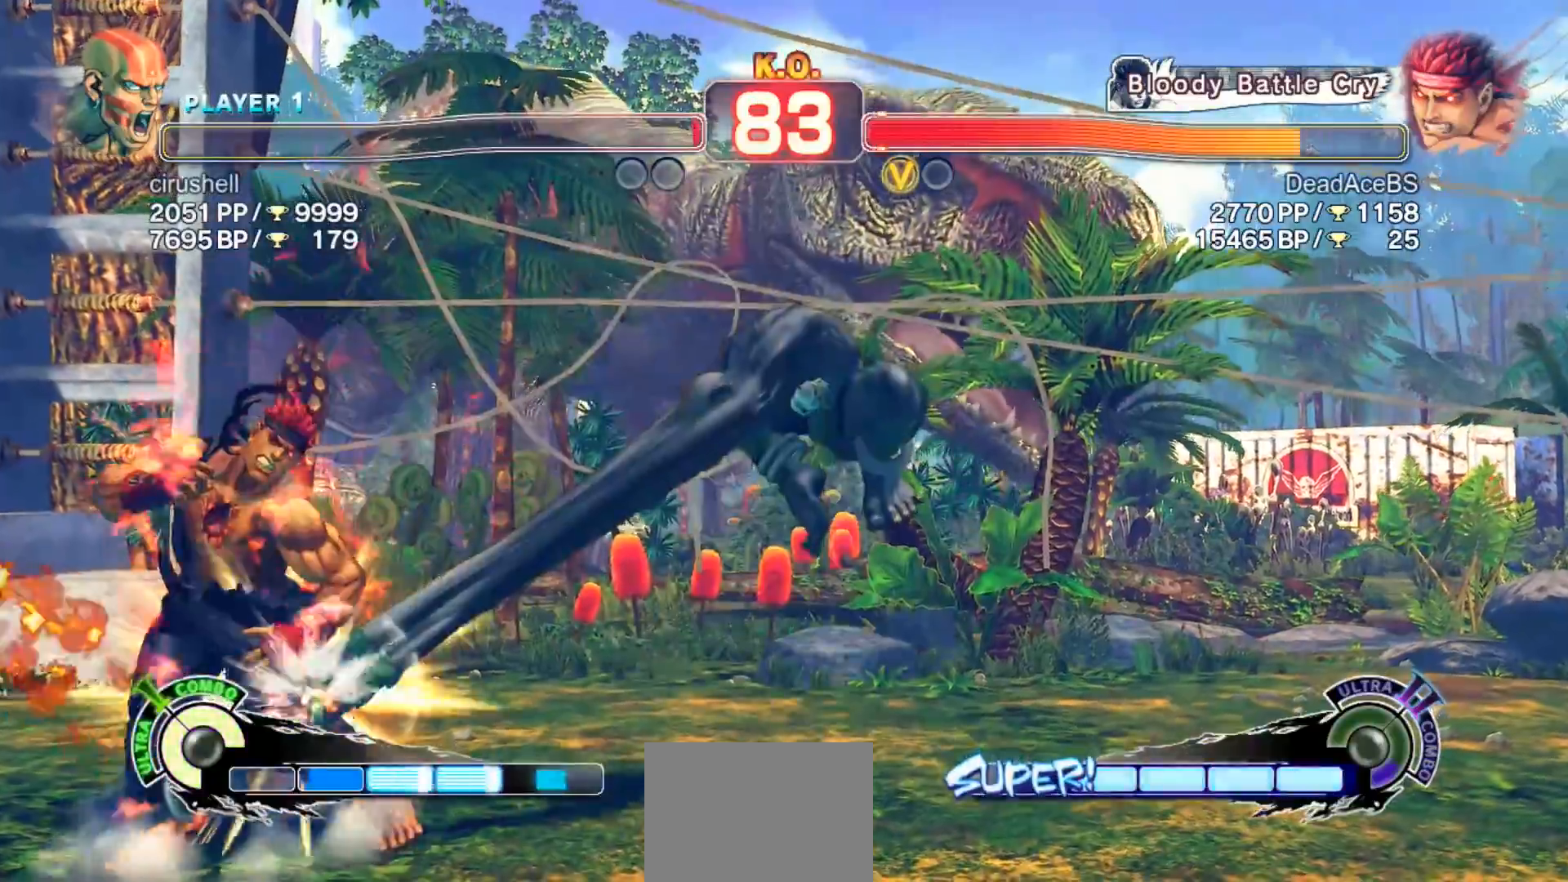
{"buttons": [], "left_stick": "up-right", "events": [[100, "left_stick", "up-right"]]}
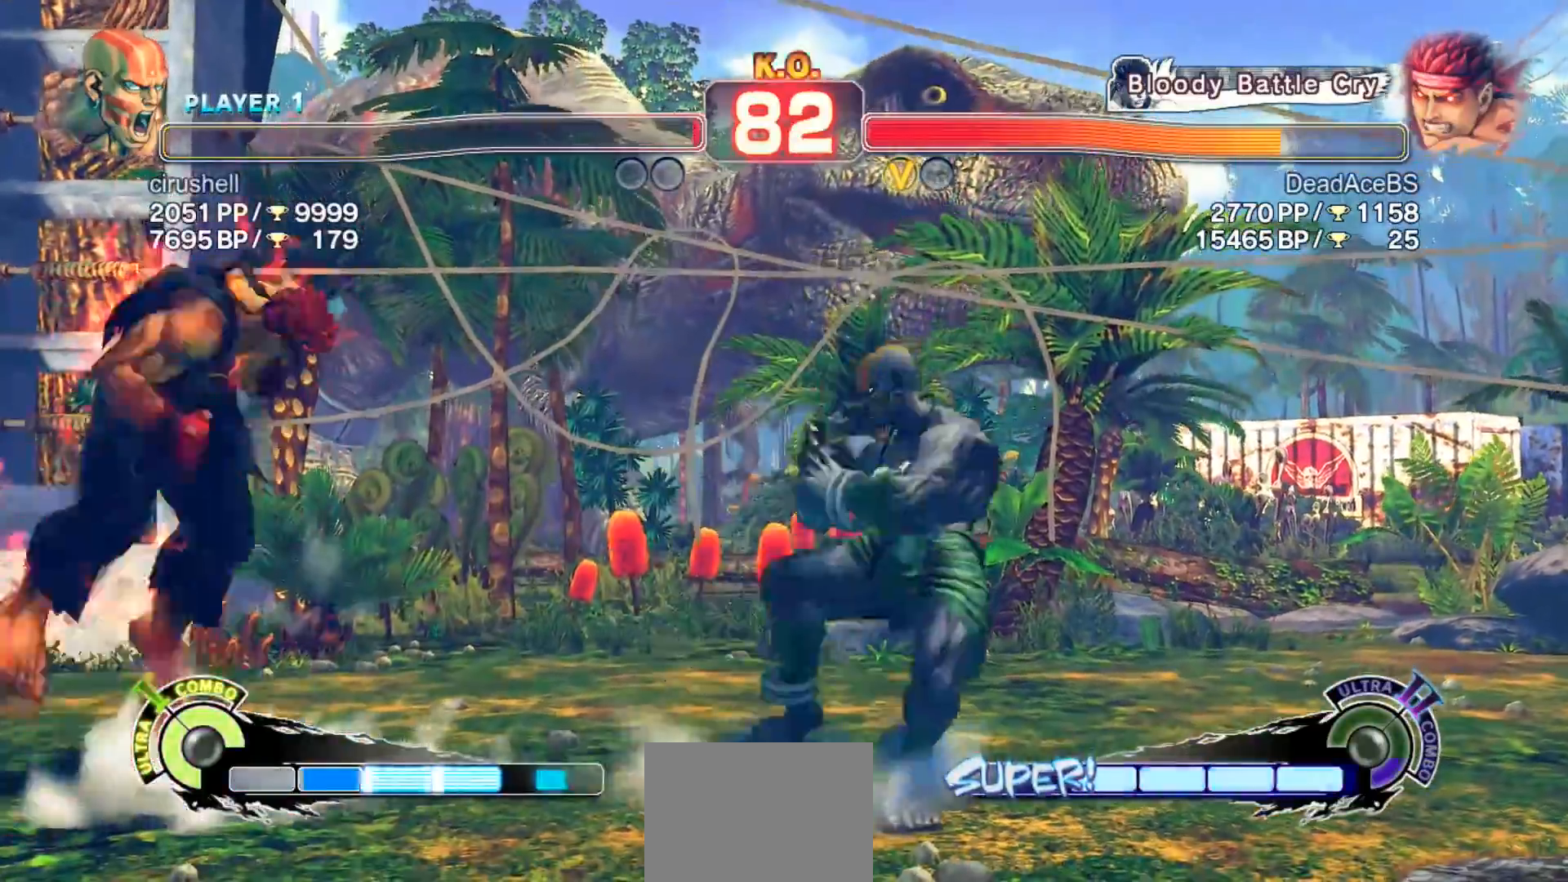
{"buttons": [], "left_stick": "left", "events": [[217, "left_stick", "center"], [483, "left_stick", "left"]]}
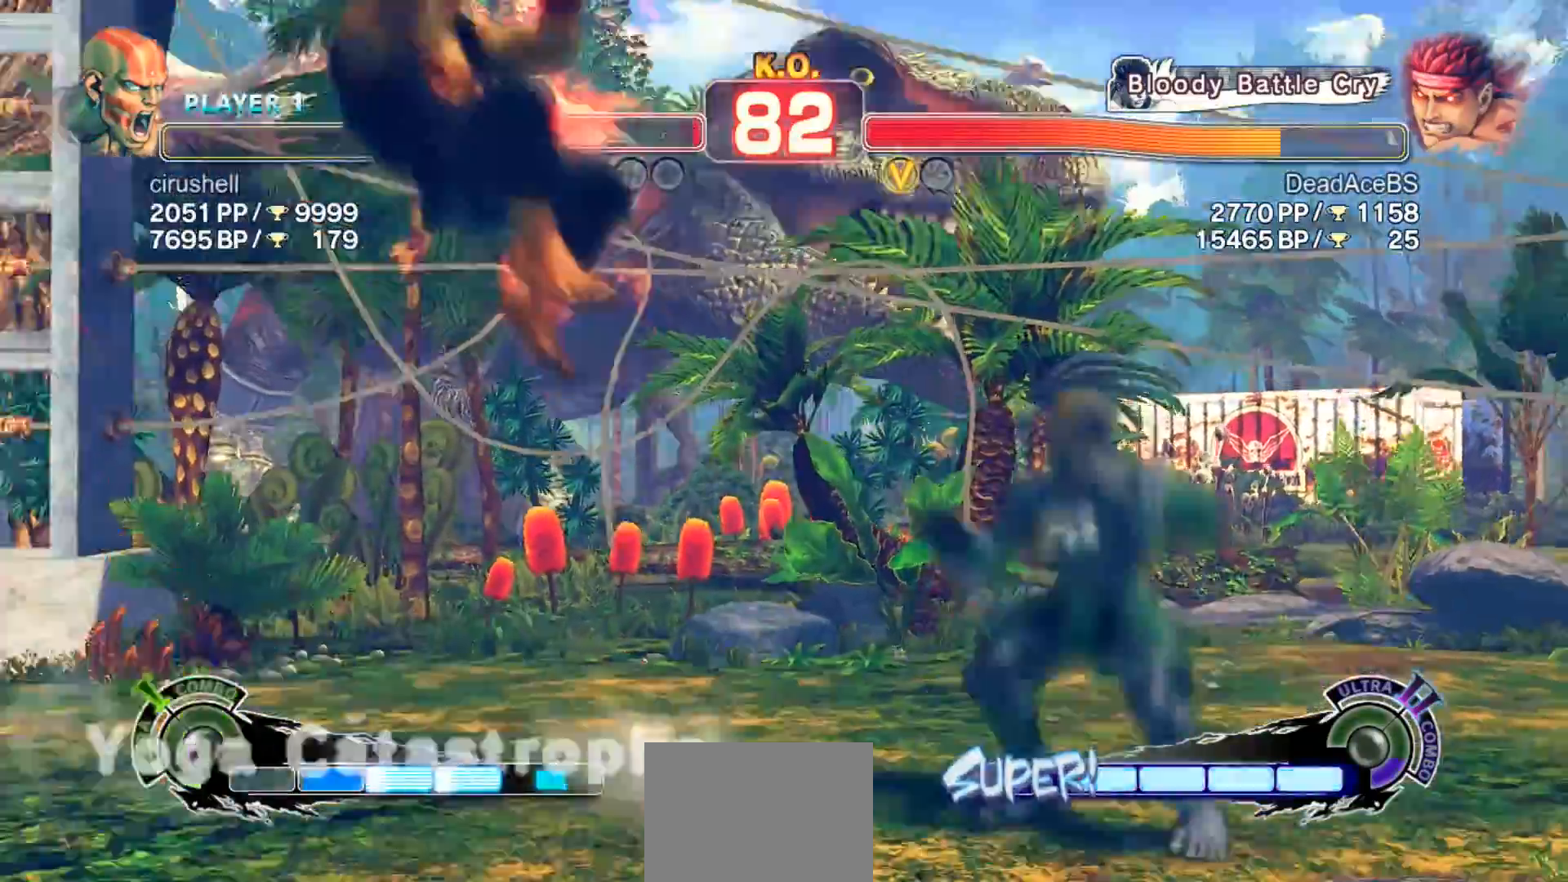
{"buttons": [], "left_stick": "down-left", "events": [[17, "left_stick", "down-left"]]}
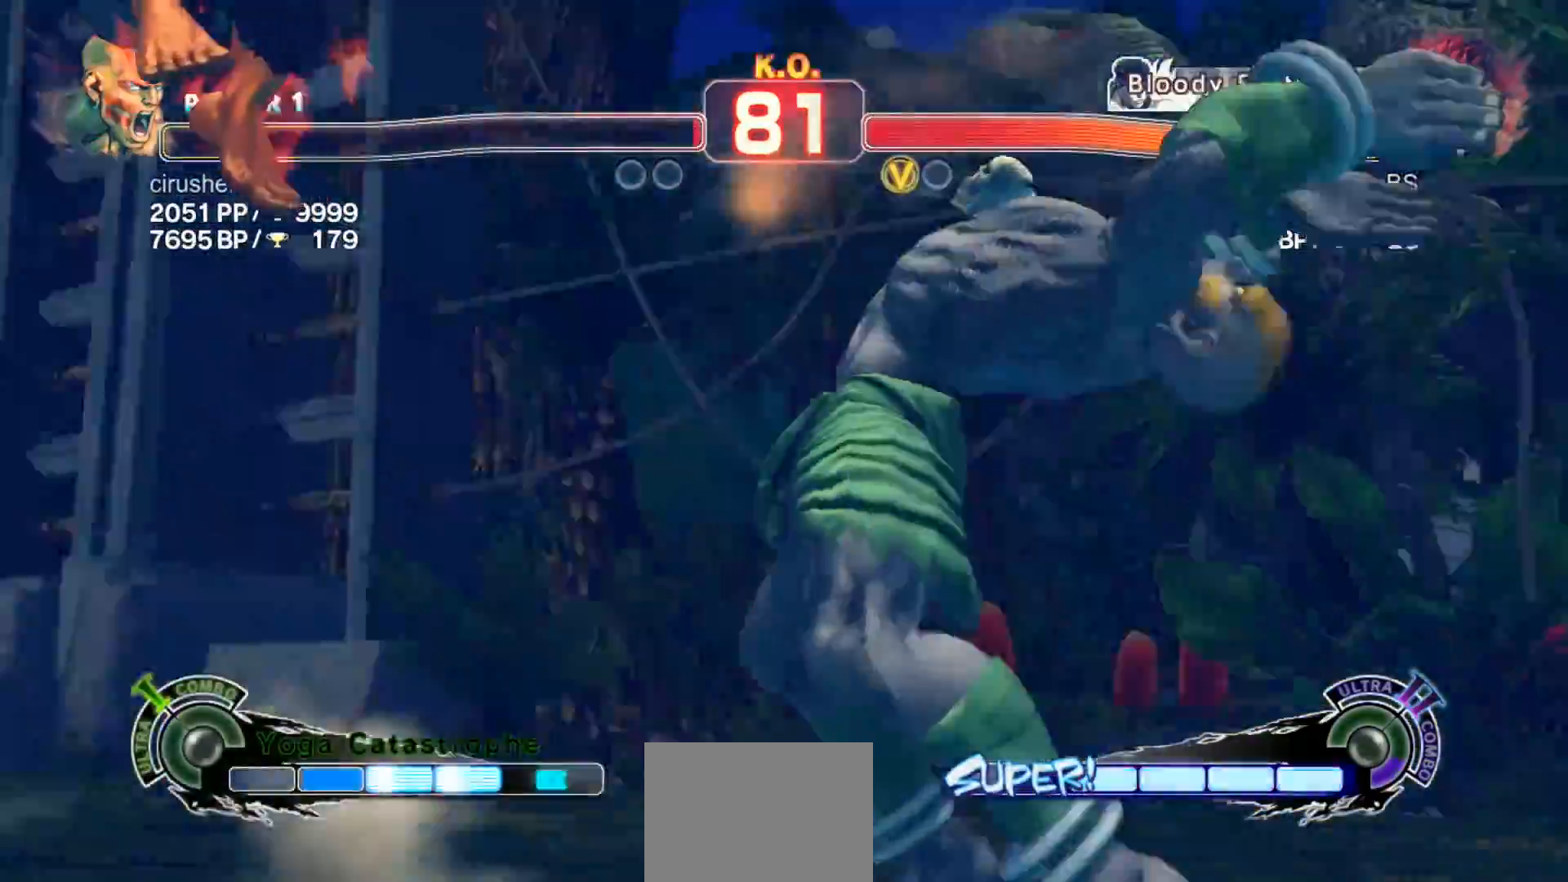
{"buttons": [], "left_stick": "down-left", "events": []}
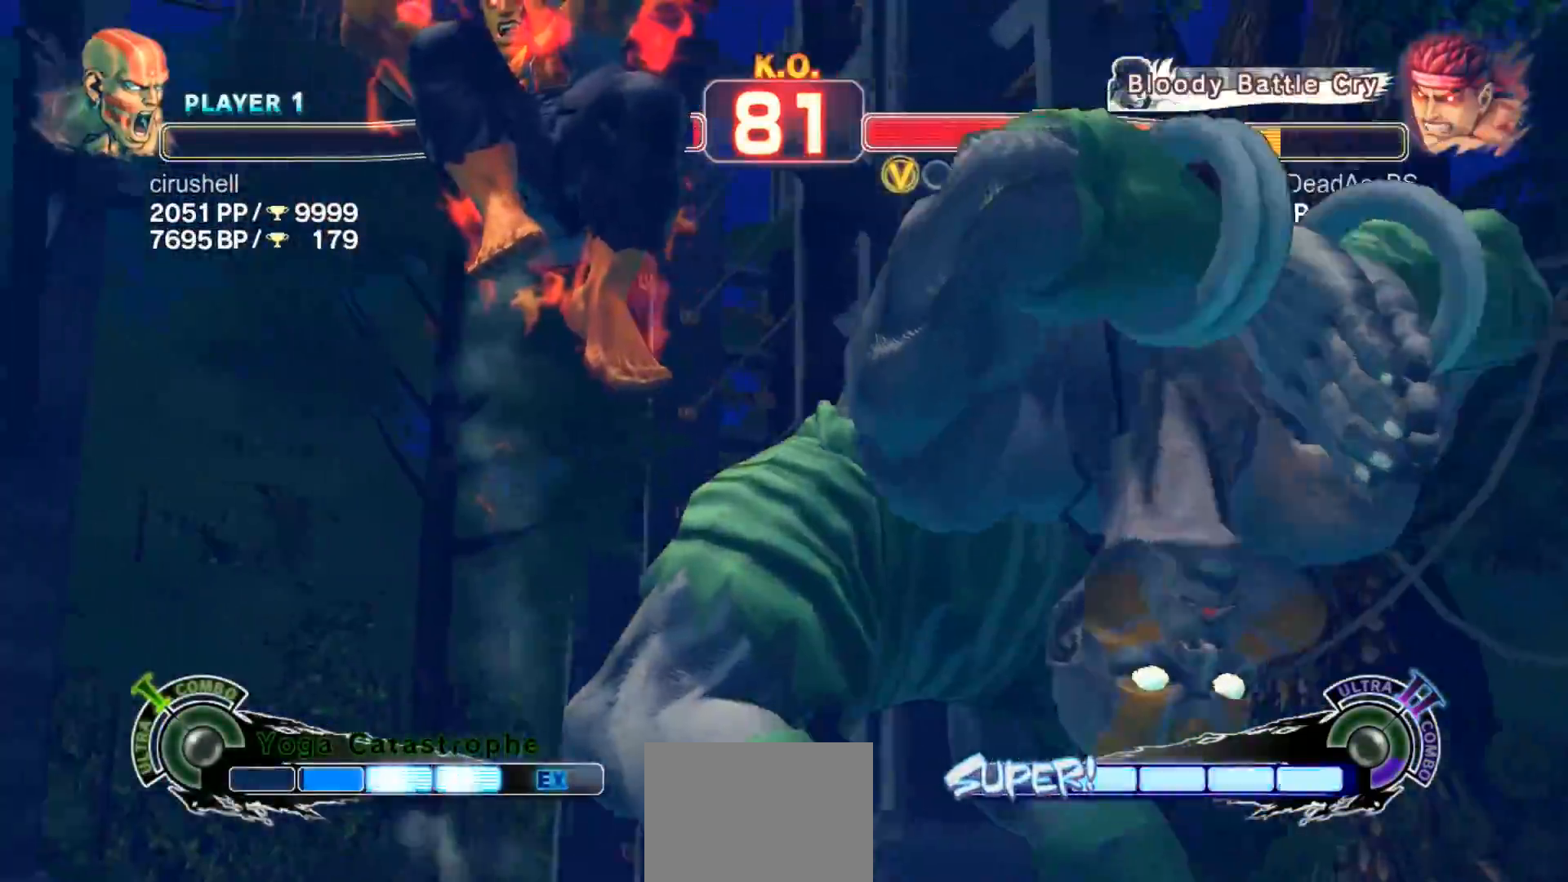
{"buttons": [], "left_stick": "down-left"}
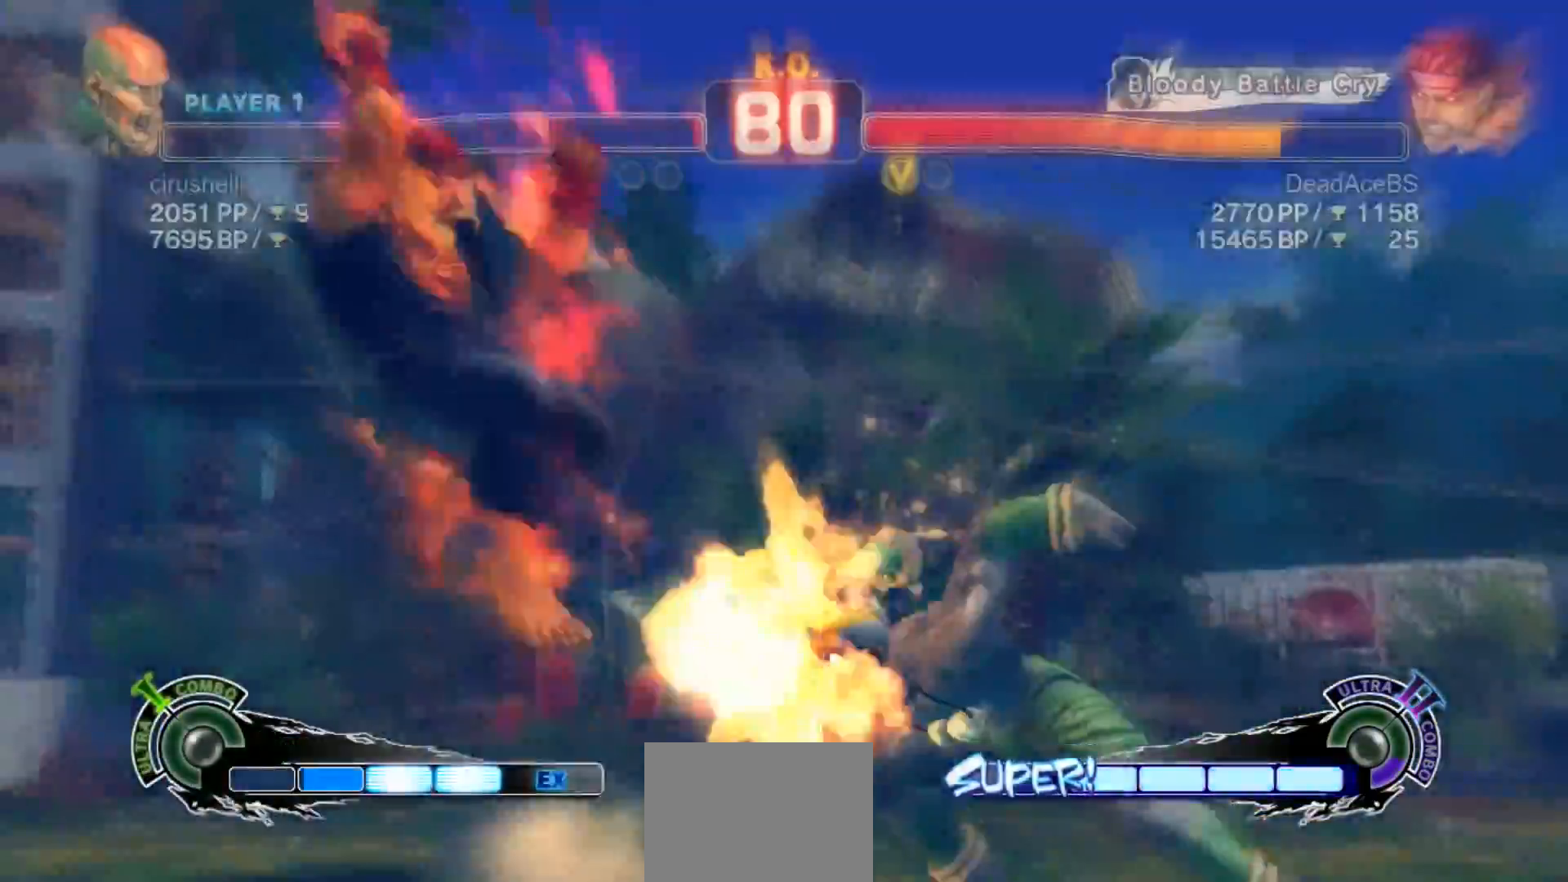
{"buttons": [], "left_stick": "down-left", "events": []}